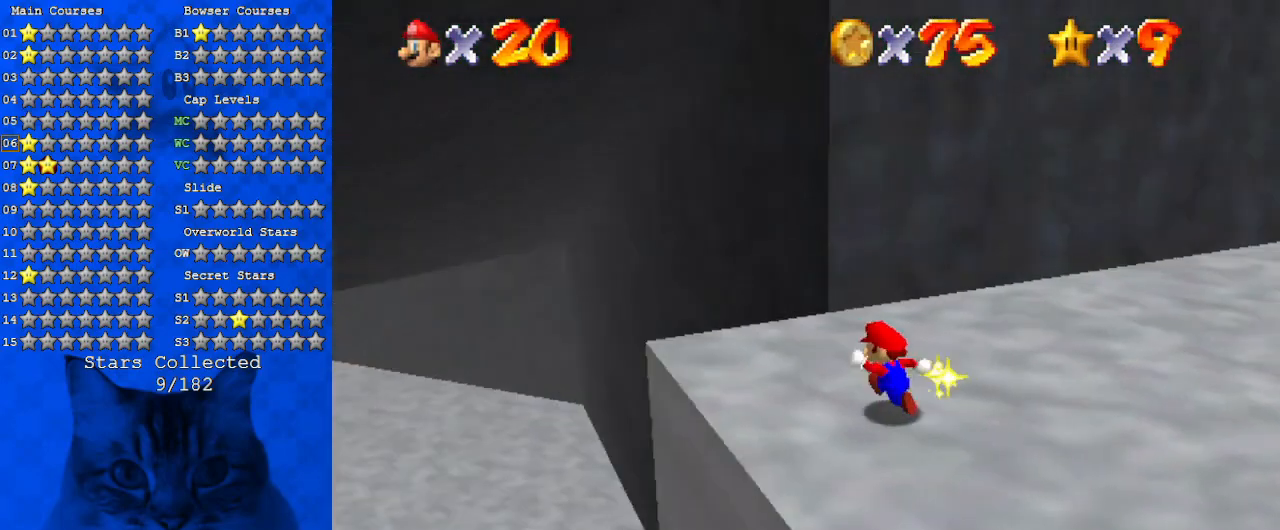
Gameplay with keyboard; each line is a JSON object with the keys held at the frame after it. "events" lists presses ("down") and releases ("up") of "a", "c", "ctrl", "d", "down", "left", "return", "right", "s", "shift", "up", "w", "x" and "y" between this image and that frame as [ms after this image, input, new state], when the widget could be followed in between. No other keys are recorded. Mouse input is not recorded.
{"keys": ["right", "up"], "events": [[67, "a", "up"], [167, "up", "down"], [334, "right", "down"]]}
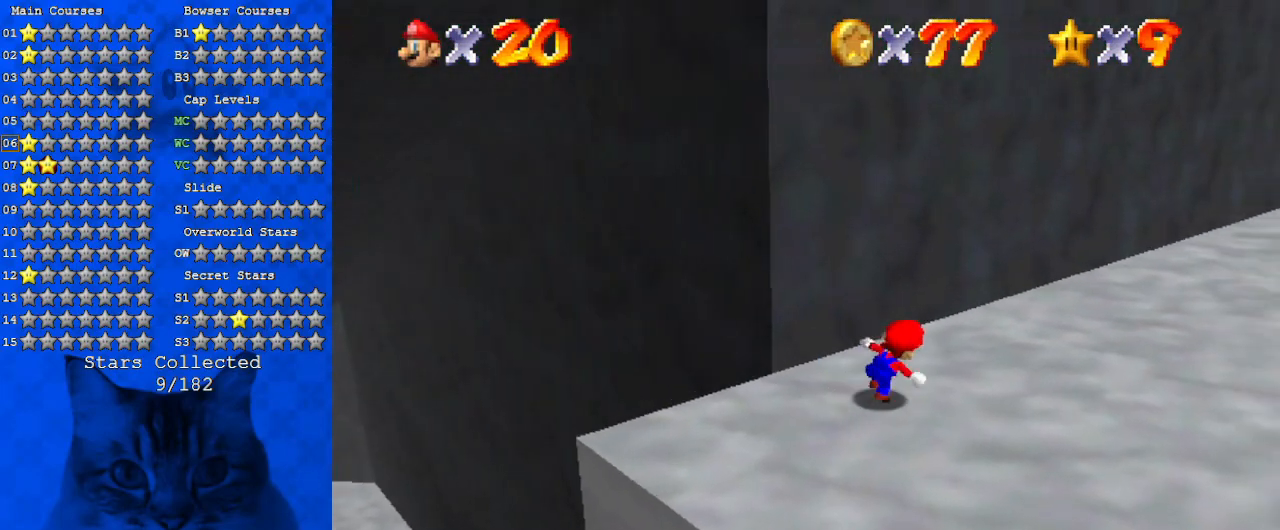
{"keys": ["up"], "events": [[134, "shift", "down"], [267, "a", "down"], [300, "shift", "up"], [400, "a", "up"], [400, "right", "up"]]}
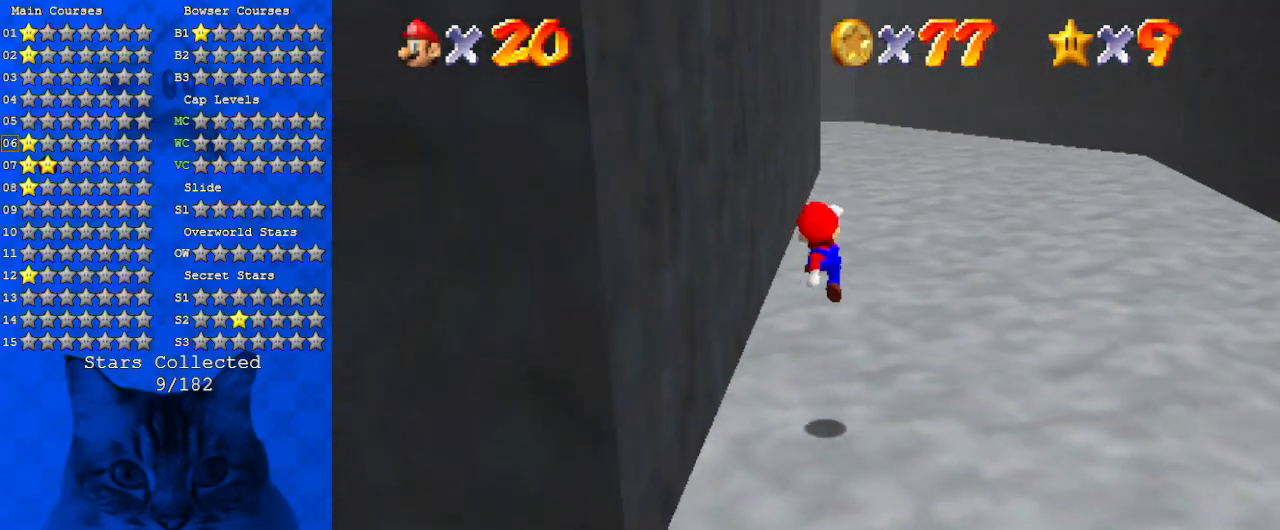
{"keys": ["ctrl", "shift", "up"], "events": [[34, "ctrl", "down"], [234, "ctrl", "up"], [367, "shift", "down"], [400, "ctrl", "down"]]}
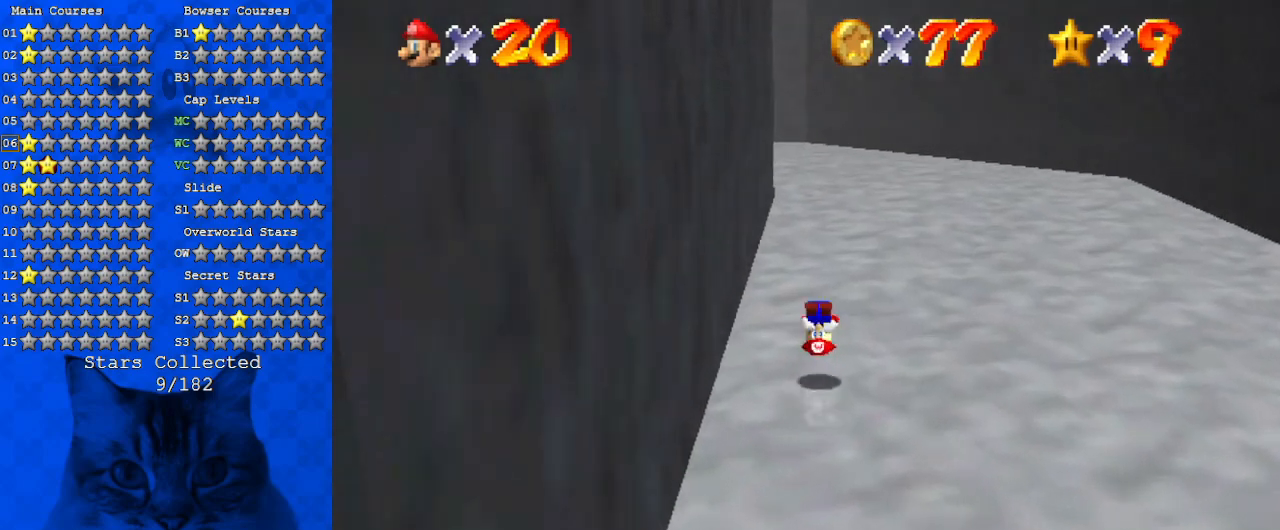
{"keys": ["up"], "events": [[67, "ctrl", "up"], [100, "shift", "up"], [434, "ctrl", "down"], [467, "ctrl", "up"]]}
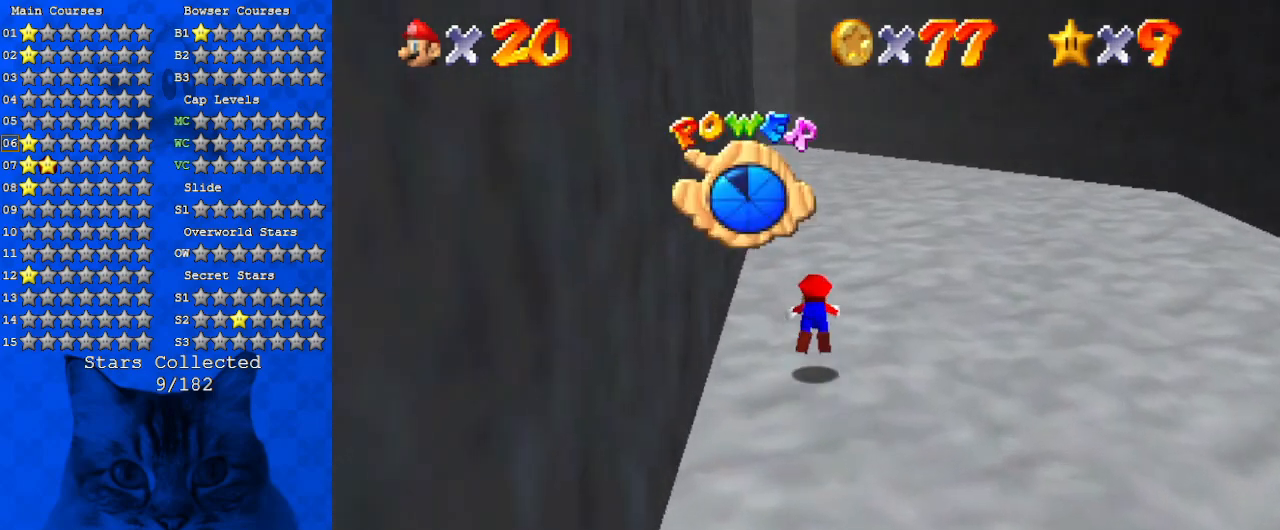
{"keys": ["right", "up"], "events": [[67, "d", "down"], [134, "right", "down"], [167, "d", "up"], [300, "ctrl", "down"], [300, "shift", "down"], [434, "ctrl", "up"], [434, "shift", "up"]]}
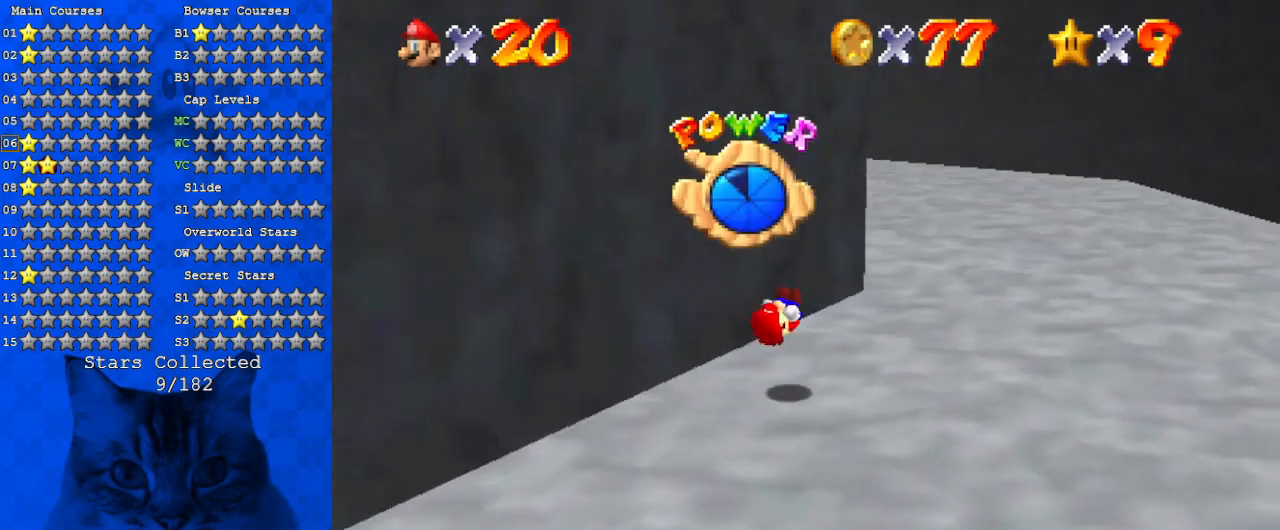
{"keys": ["right", "up"], "events": [[34, "d", "down"], [67, "w", "down"], [134, "up", "up"], [234, "d", "up"], [267, "w", "up"], [467, "up", "down"]]}
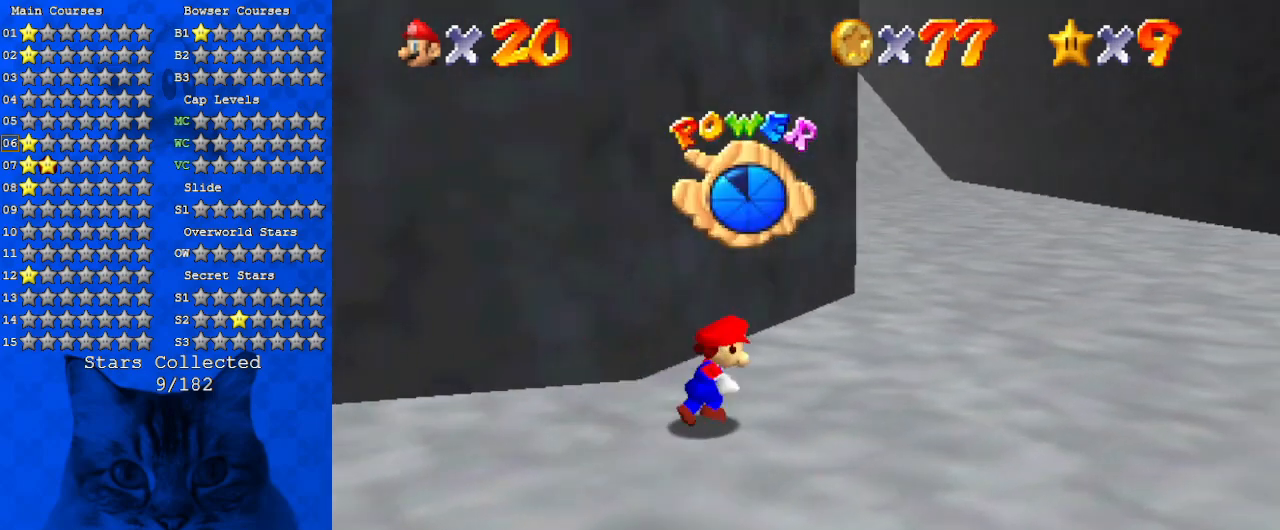
{"keys": ["right", "shift", "up"], "events": [[134, "ctrl", "down"], [334, "ctrl", "up"], [500, "shift", "down"]]}
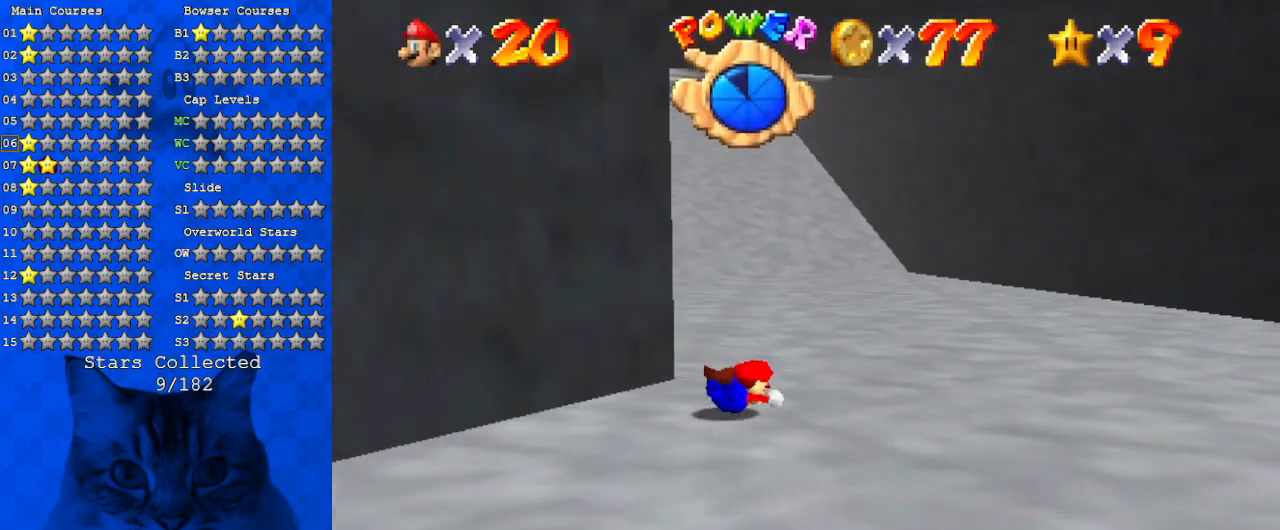
{"keys": ["right", "up"], "events": [[67, "ctrl", "down"], [234, "ctrl", "up"], [234, "shift", "up"]]}
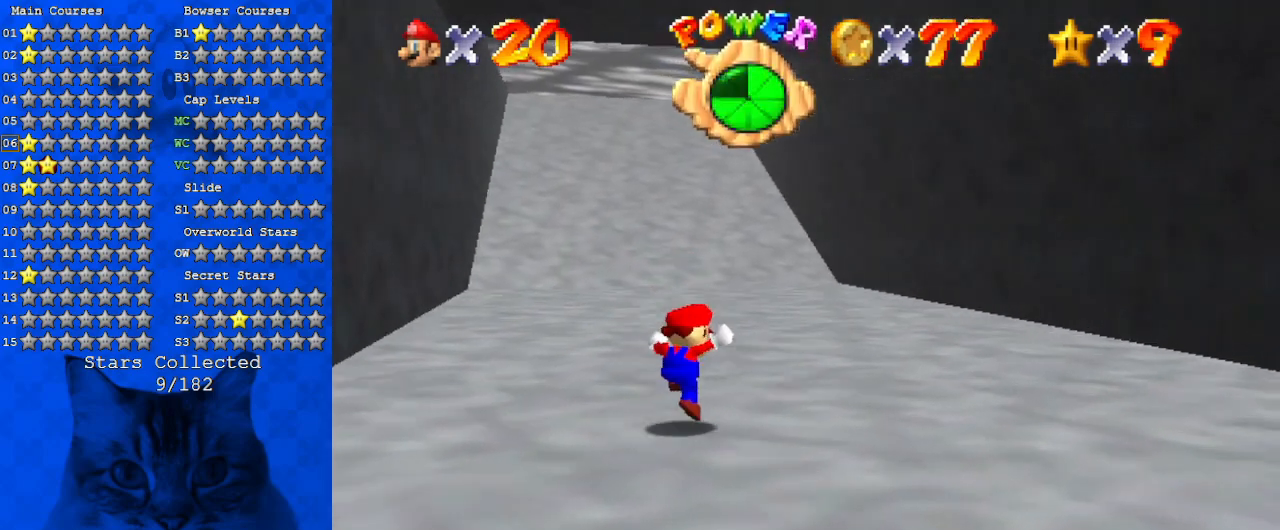
{"keys": ["up"], "events": [[34, "right", "up"], [167, "shift", "down"], [200, "ctrl", "down"], [434, "ctrl", "up"], [434, "shift", "up"]]}
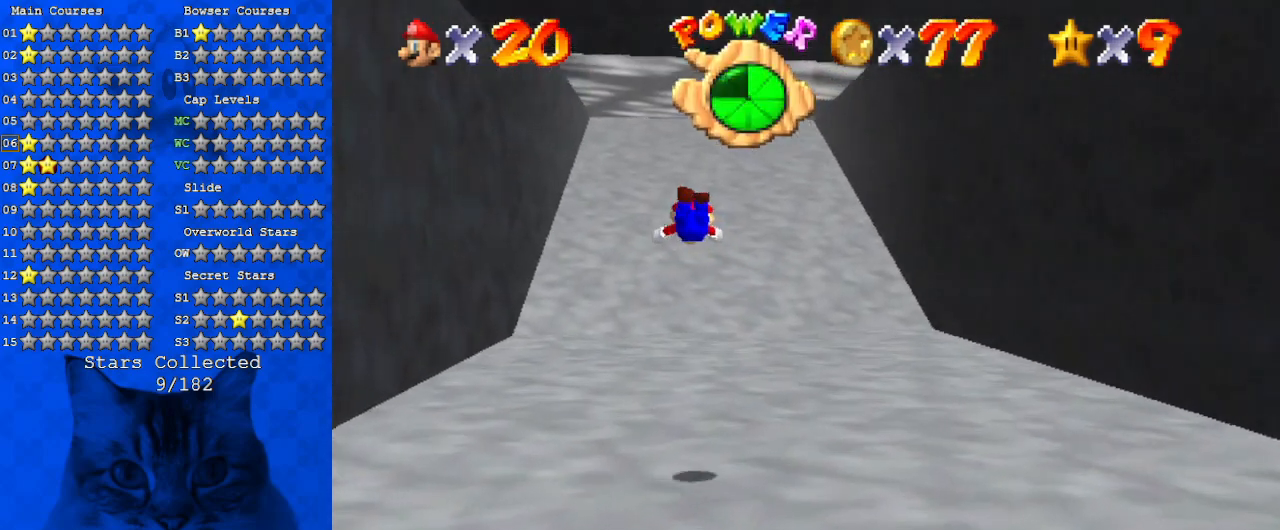
{"keys": ["up"], "events": []}
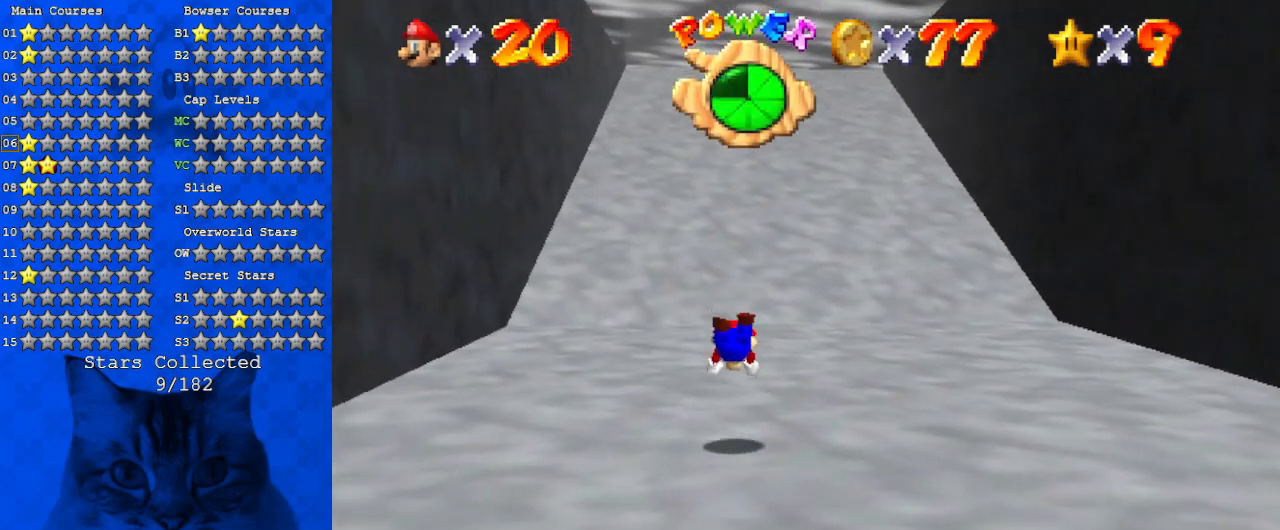
{"keys": ["s", "up"], "events": [[134, "ctrl", "down"], [134, "shift", "down"], [334, "ctrl", "up"], [334, "shift", "up"], [434, "s", "down"]]}
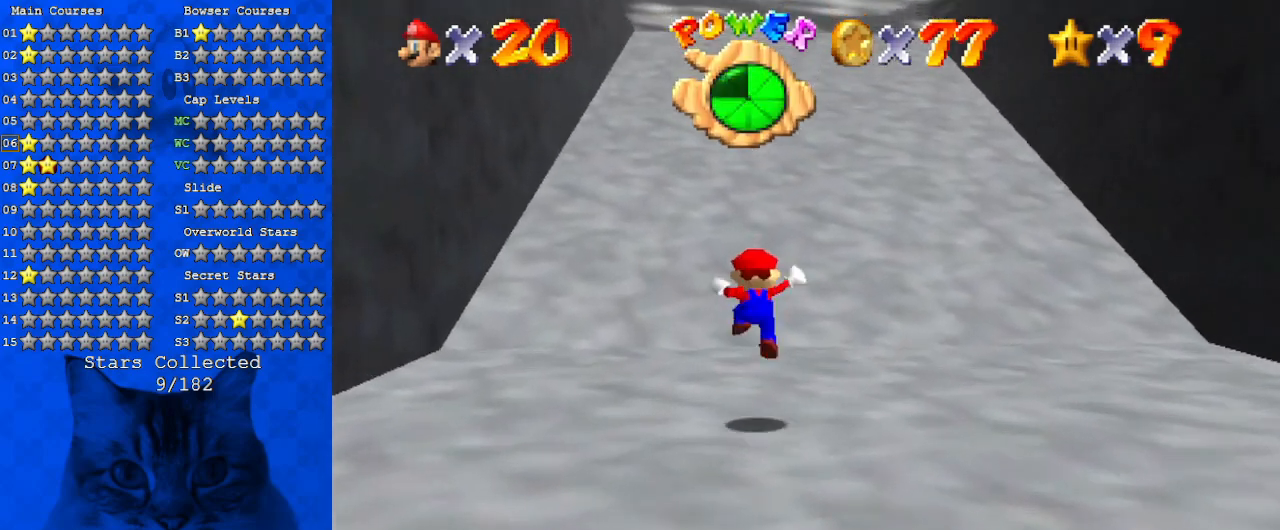
{"keys": ["a", "up", "y"], "events": [[67, "s", "up"], [267, "shift", "down"], [267, "y", "down"], [434, "shift", "up"], [500, "a", "down"]]}
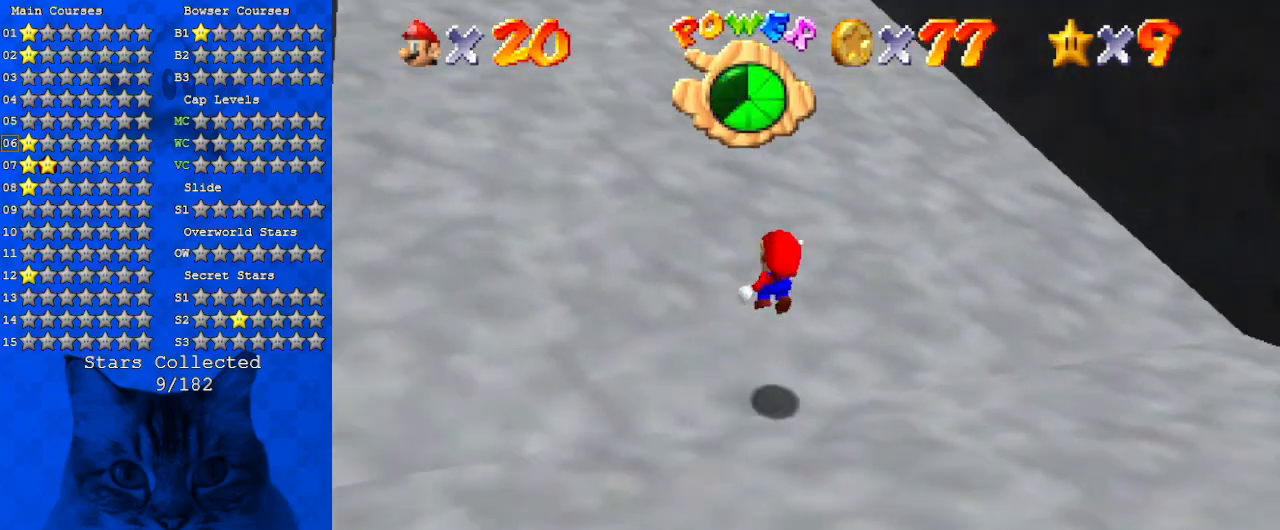
{"keys": ["ctrl", "left", "shift", "up", "y"], "events": [[34, "left", "down"], [134, "a", "up"], [467, "ctrl", "down"], [467, "shift", "down"]]}
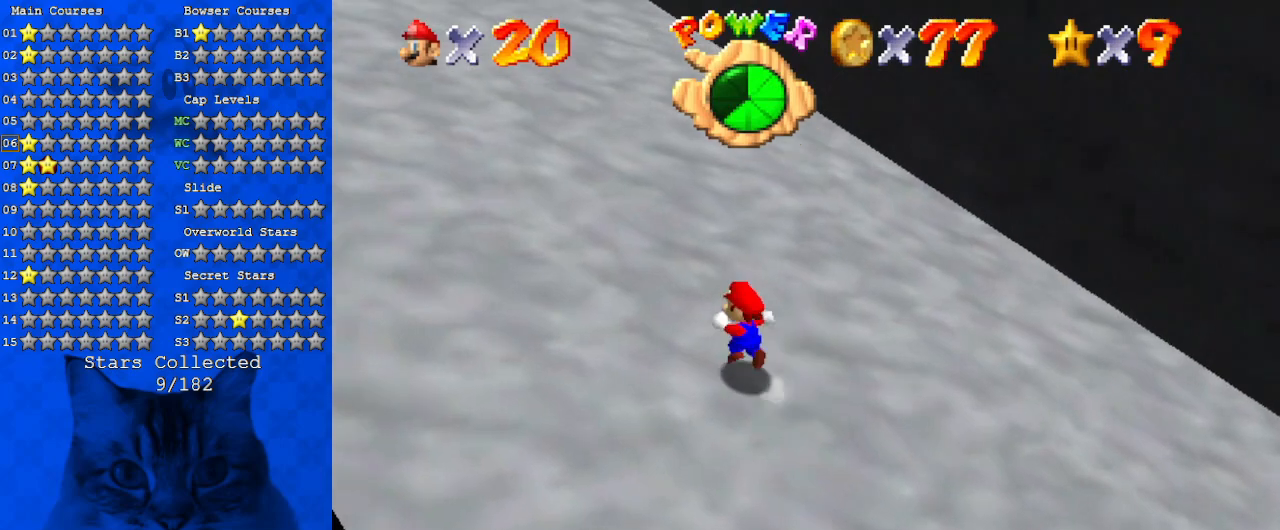
{"keys": ["left", "up"], "events": [[200, "ctrl", "up"], [200, "shift", "up"], [234, "y", "up"]]}
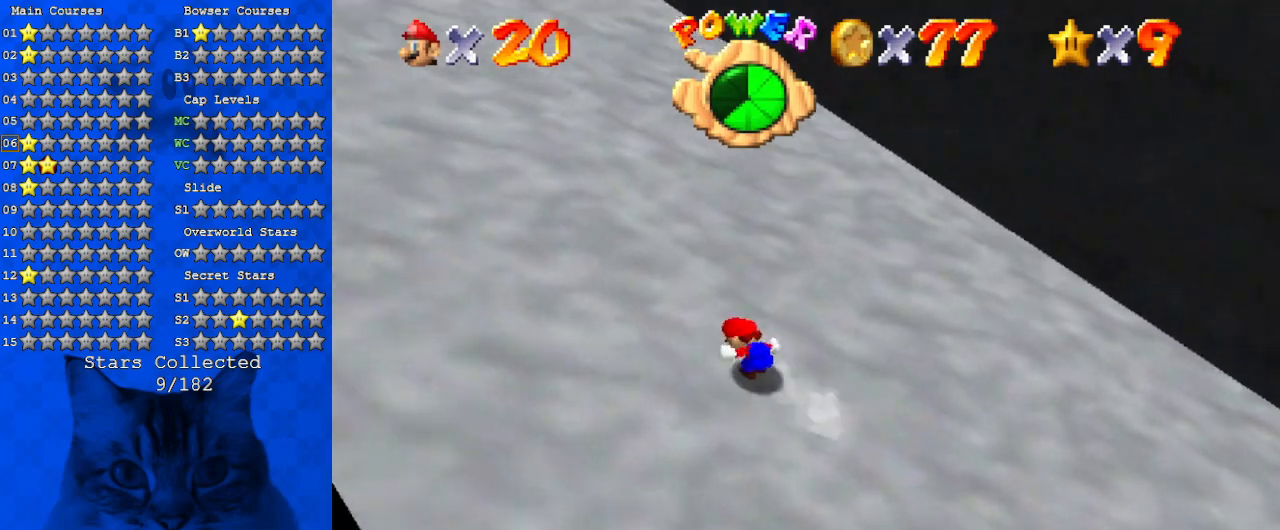
{"keys": ["left", "up"], "events": [[100, "ctrl", "down"], [100, "shift", "down"], [334, "ctrl", "up"], [334, "shift", "up"]]}
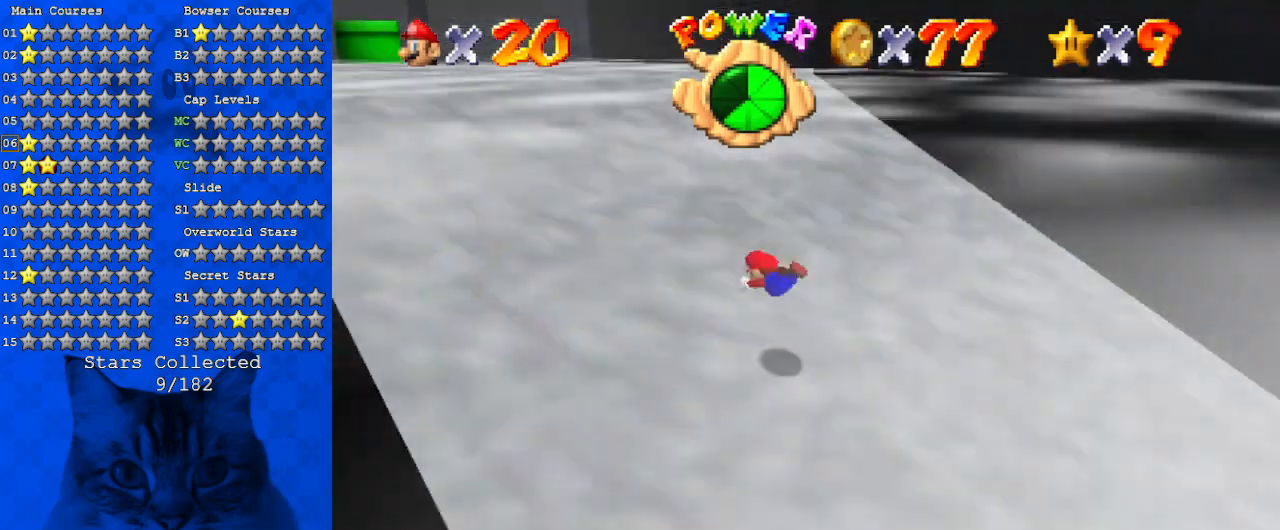
{"keys": ["left", "up"], "events": [[200, "shift", "down"], [267, "ctrl", "down"], [467, "ctrl", "up"], [467, "shift", "up"]]}
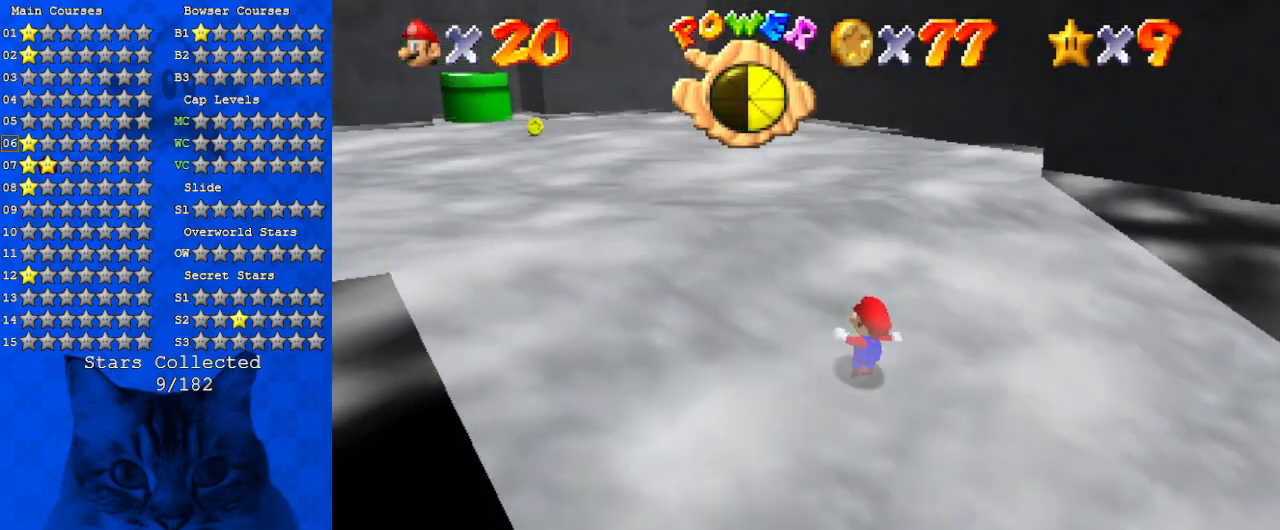
{"keys": ["ctrl", "left", "up"], "events": [[100, "shift", "down"], [367, "ctrl", "down"], [500, "shift", "up"]]}
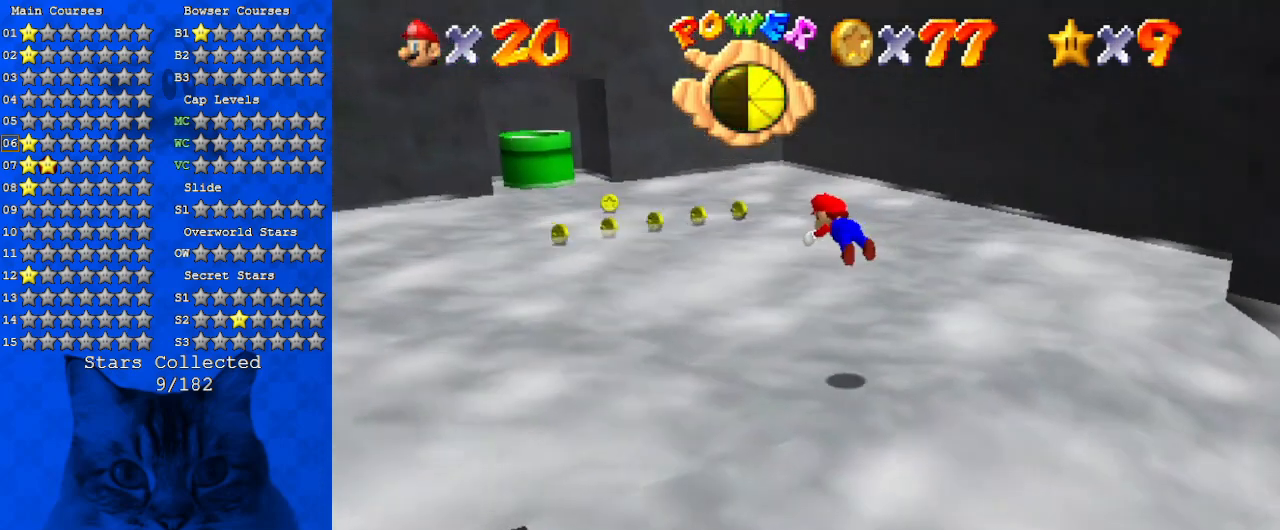
{"keys": ["ctrl", "left", "shift"], "events": [[67, "ctrl", "up"], [300, "up", "up"], [500, "ctrl", "down"], [500, "shift", "down"]]}
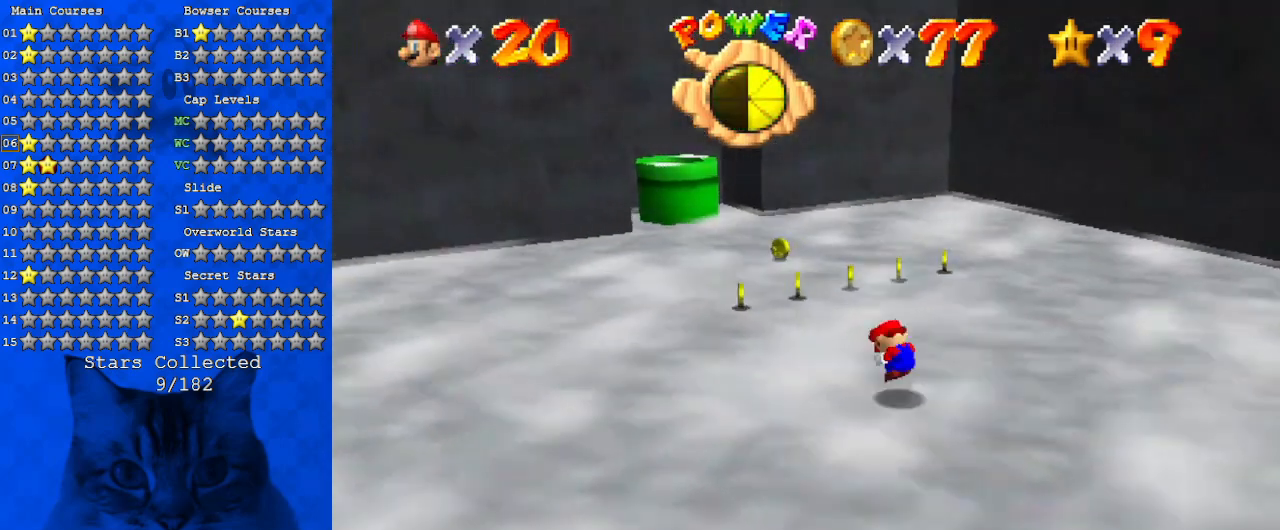
{"keys": ["a", "up"], "events": [[34, "up", "down"], [167, "ctrl", "up"], [167, "shift", "up"], [267, "left", "up"], [367, "a", "down"]]}
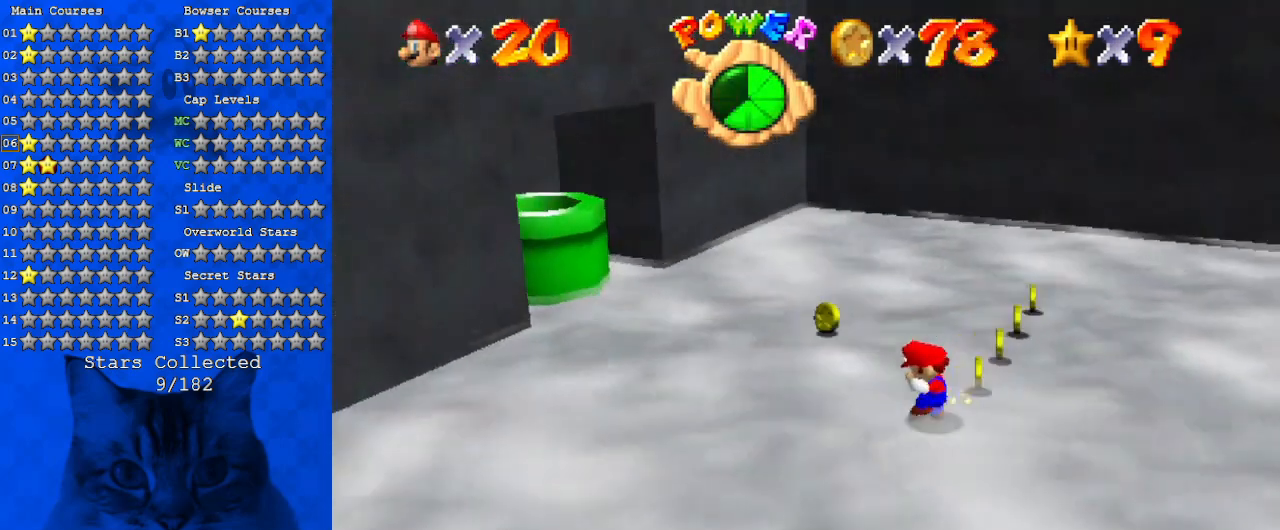
{"keys": ["a", "up"], "events": [[34, "a", "up"], [34, "left", "down"], [100, "up", "up"], [134, "left", "up"], [334, "up", "down"], [400, "a", "down"]]}
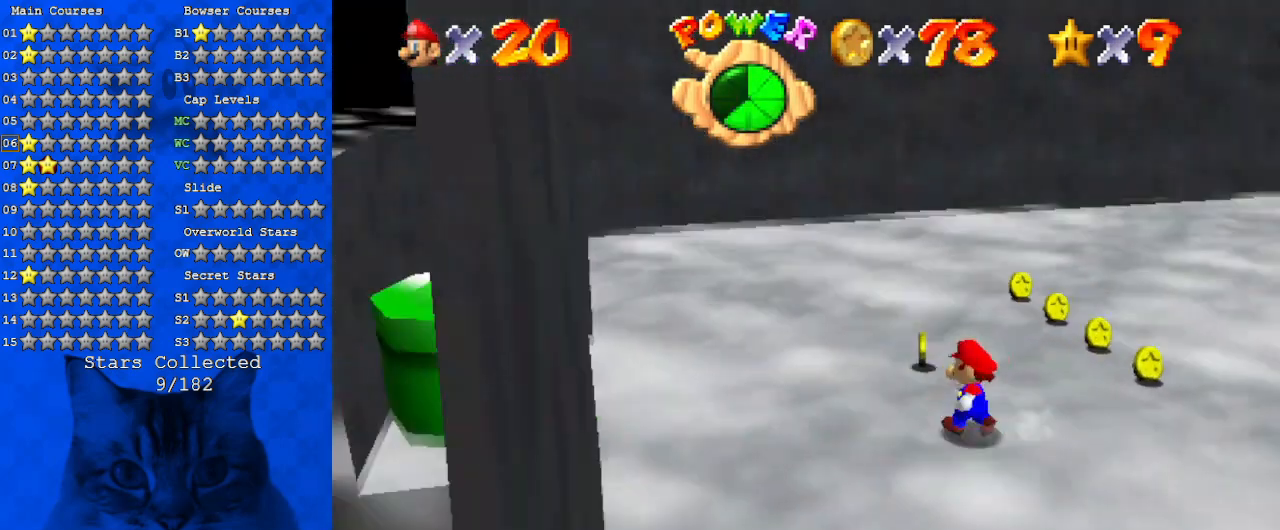
{"keys": [], "events": [[167, "a", "up"], [167, "left", "down"], [234, "left", "up"], [300, "up", "up"]]}
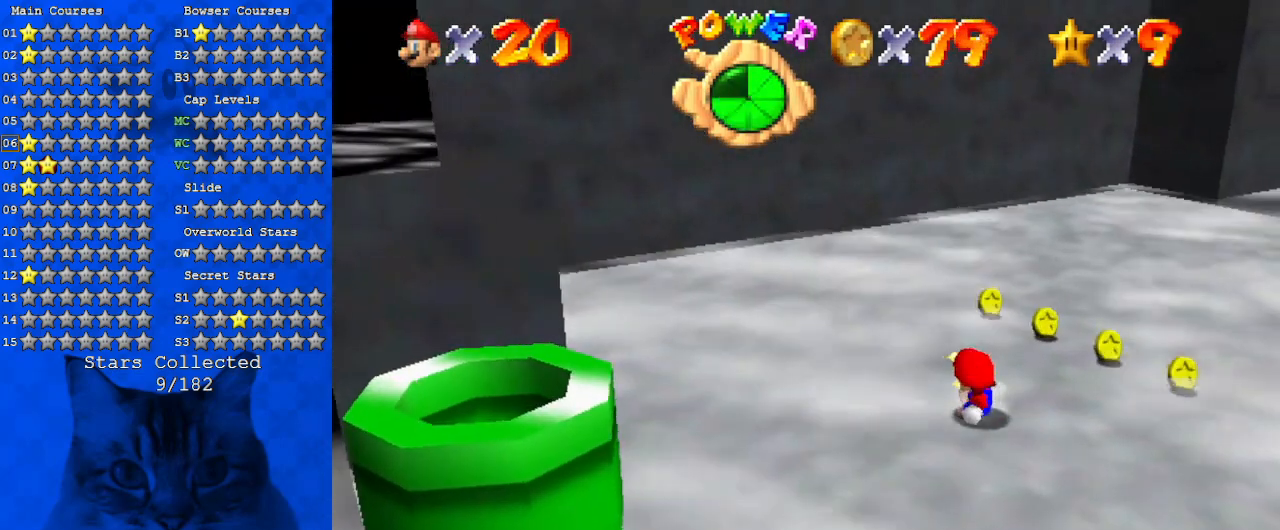
{"keys": ["a", "left"], "events": [[67, "a", "down"], [134, "up", "down"], [267, "a", "up"], [267, "left", "down"], [367, "up", "up"], [500, "a", "down"]]}
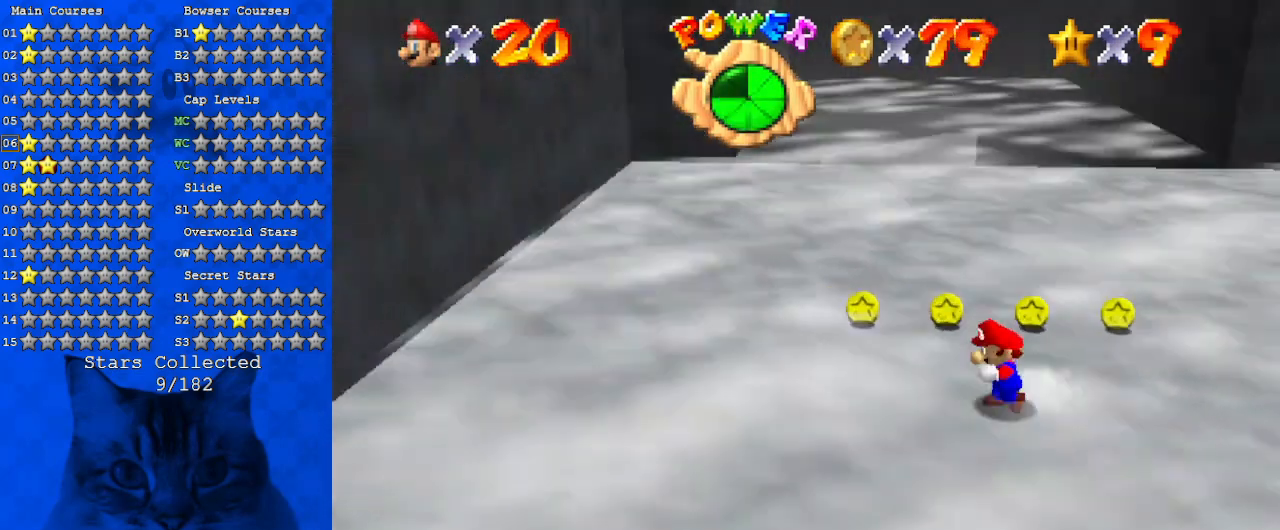
{"keys": ["left"], "events": [[100, "down", "down"], [200, "a", "up"], [400, "down", "up"]]}
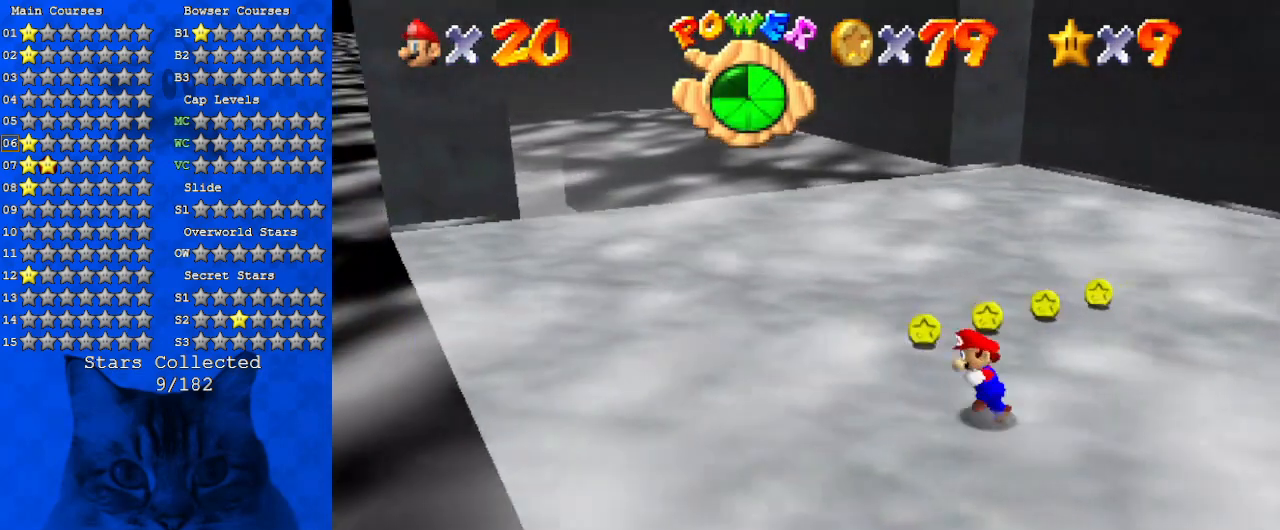
{"keys": ["a", "up"], "events": [[100, "up", "down"], [234, "left", "up"], [300, "a", "down"]]}
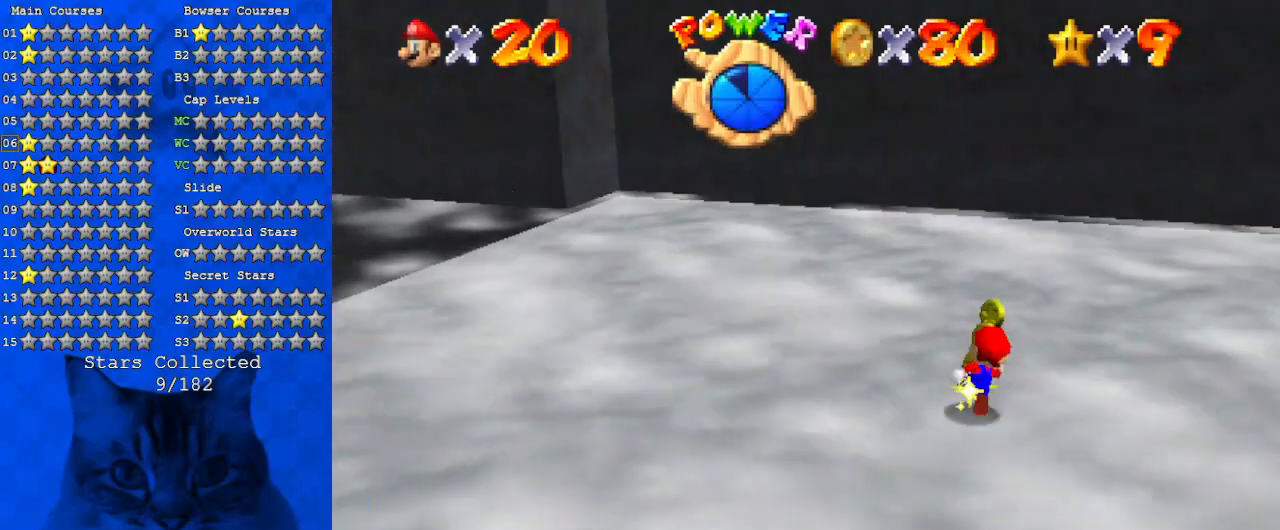
{"keys": ["left", "up"], "events": [[34, "a", "up"], [34, "right", "down"], [134, "right", "up"], [400, "left", "down"]]}
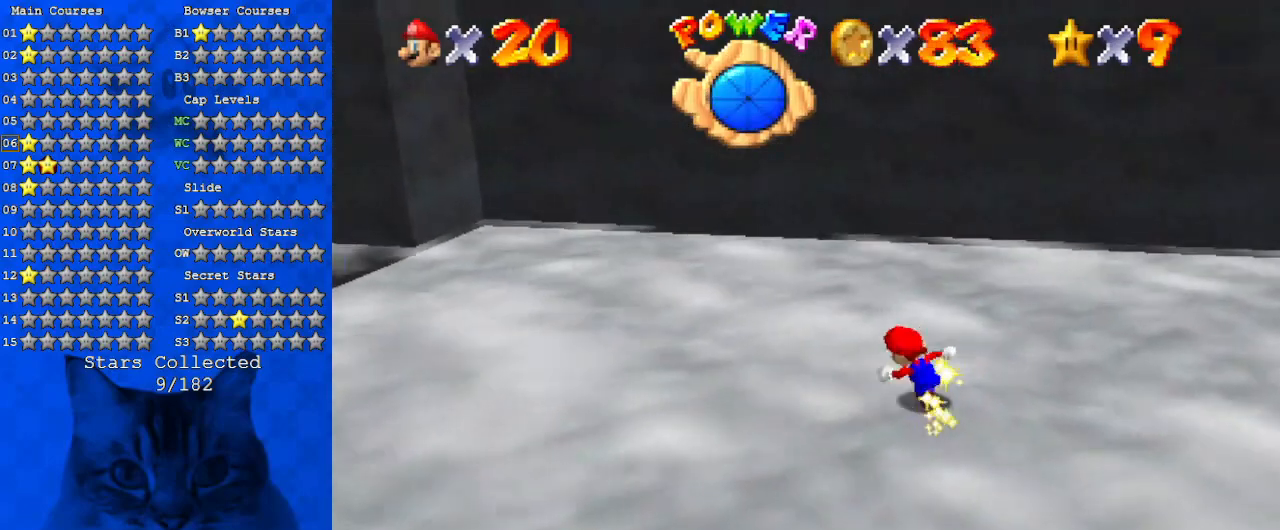
{"keys": ["left"], "events": [[134, "up", "up"]]}
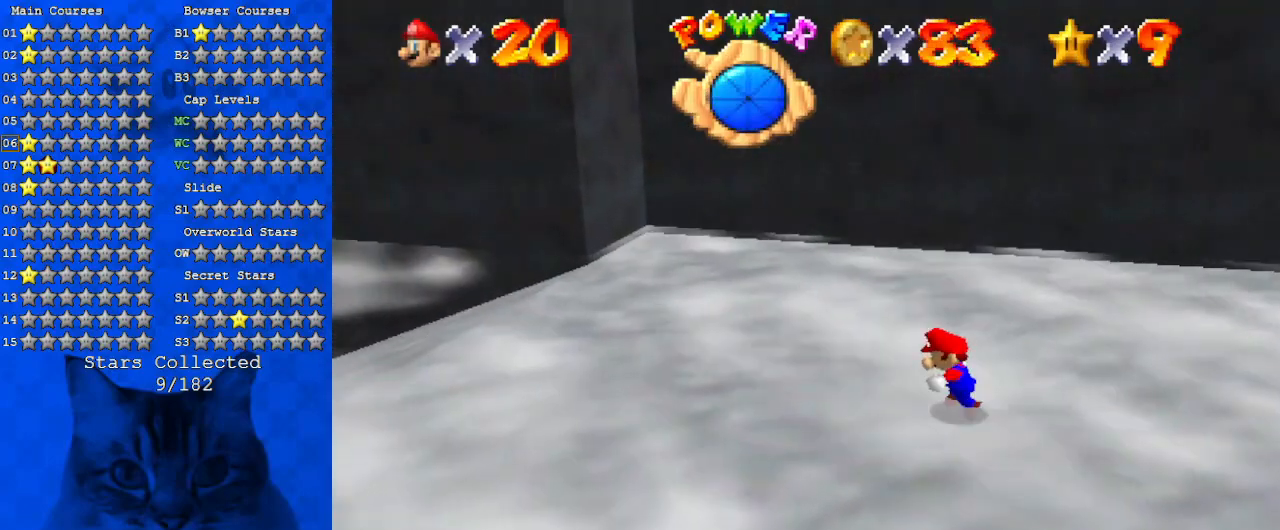
{"keys": ["left", "shift"], "events": [[67, "shift", "down"]]}
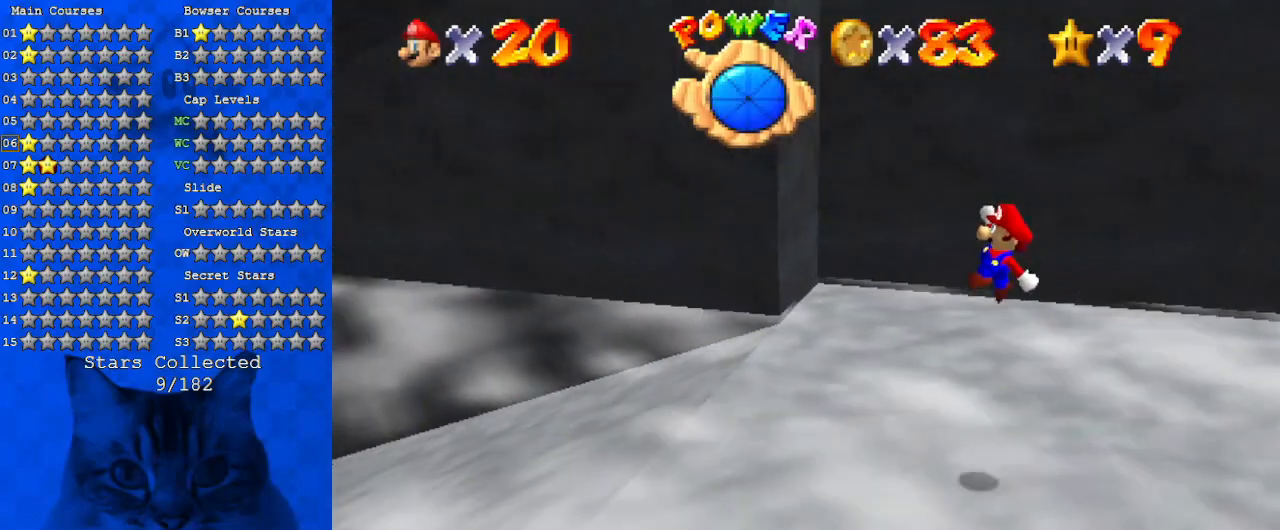
{"keys": ["ctrl", "left", "shift"], "events": [[67, "shift", "up"], [267, "ctrl", "down"], [400, "ctrl", "up"], [434, "shift", "down"], [500, "ctrl", "down"]]}
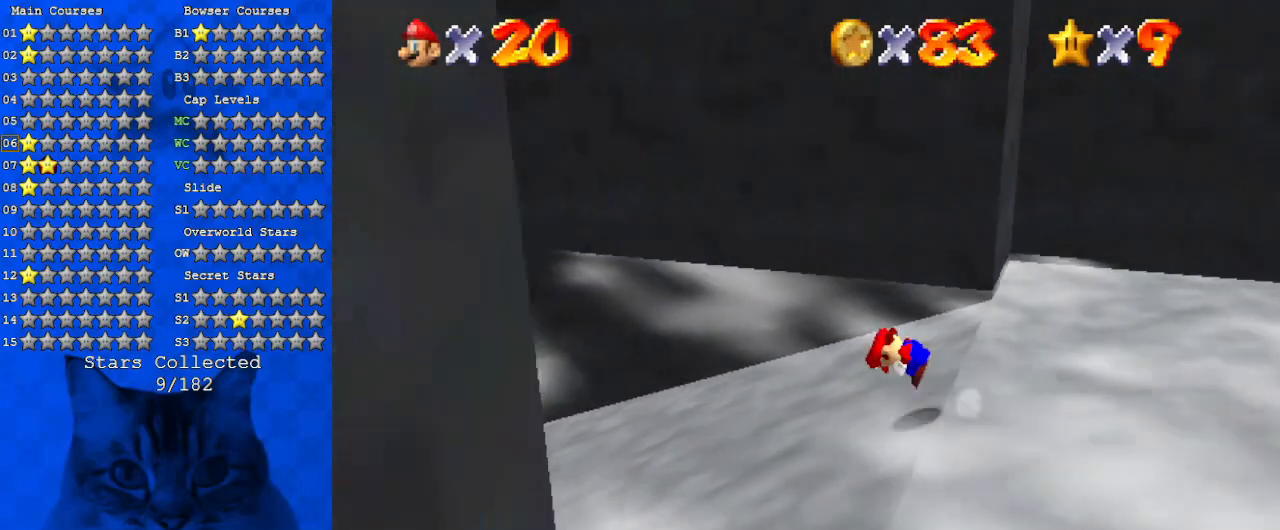
{"keys": ["left", "shift"], "events": [[267, "ctrl", "up"]]}